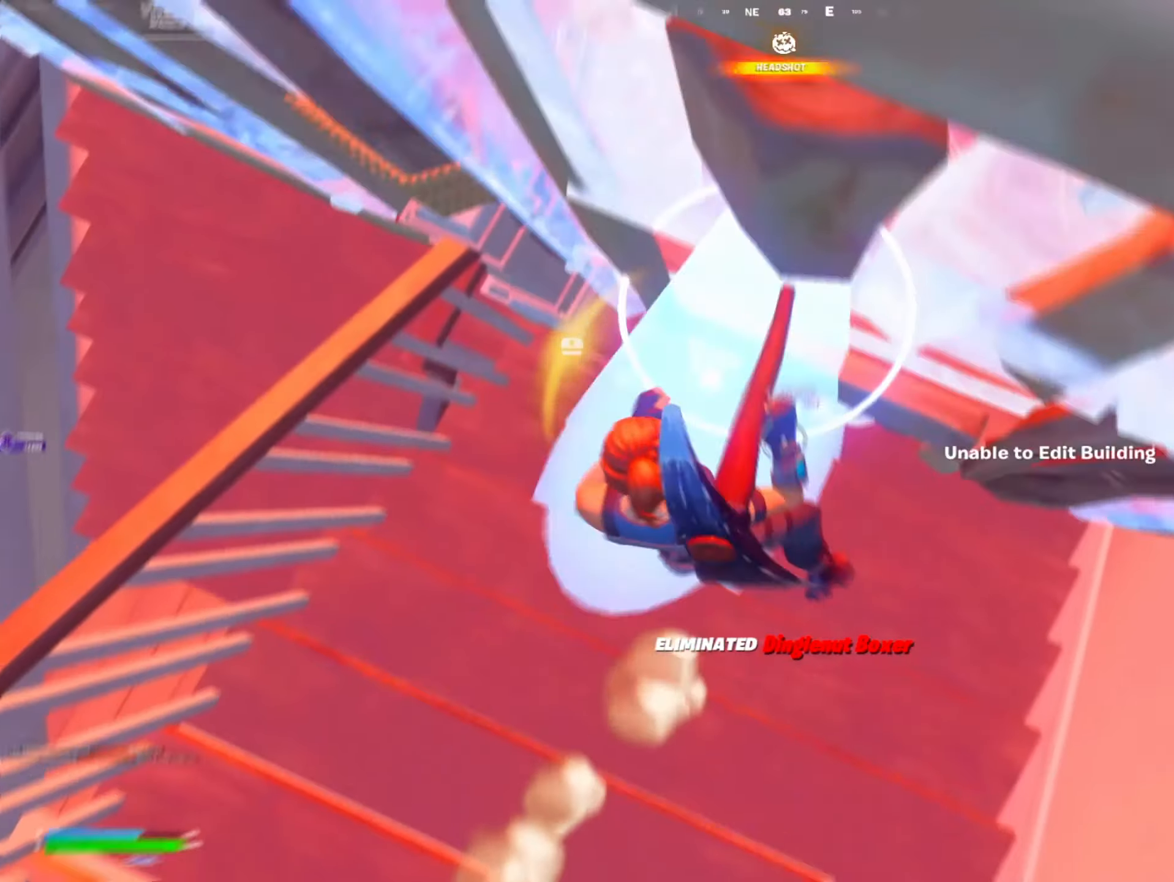
Gameplay with a controller (Xbox layout); each line is a JSON object with the inputs held at the frame after it. "events" lists button and stick changes between this image and that frame as [ms after this image, input, new state], when the widget could be followed in between.
{"buttons": ["R2"], "left_stick": "down-right", "right_stick": "center", "events": [[300, "left_stick", "down"], [367, "R2", "down"], [400, "left_stick", "down-right"]]}
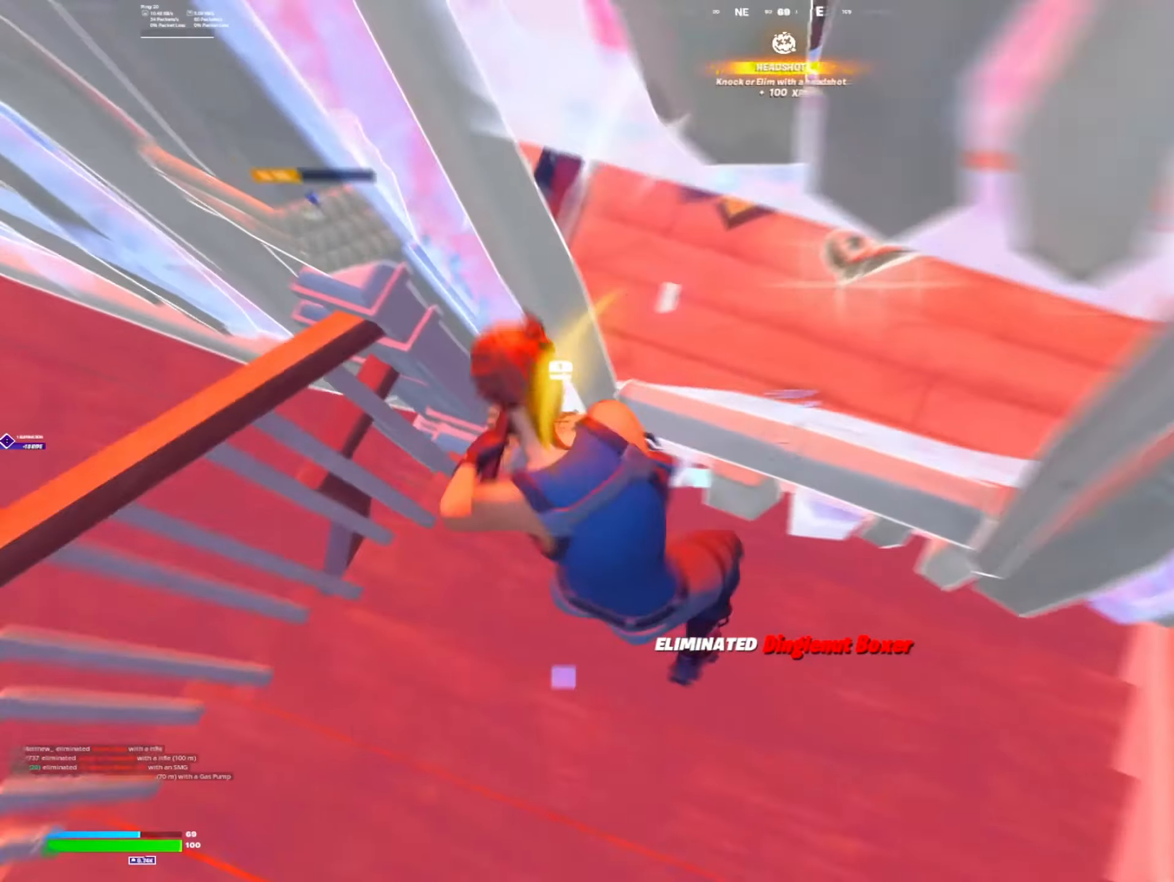
{"buttons": ["X"], "left_stick": "up-left", "right_stick": "up", "events": [[34, "R3", "down"], [134, "R3", "up"], [134, "left_stick", "up-left"], [367, "R2", "up"], [434, "right_stick", "up"], [467, "X", "down"]]}
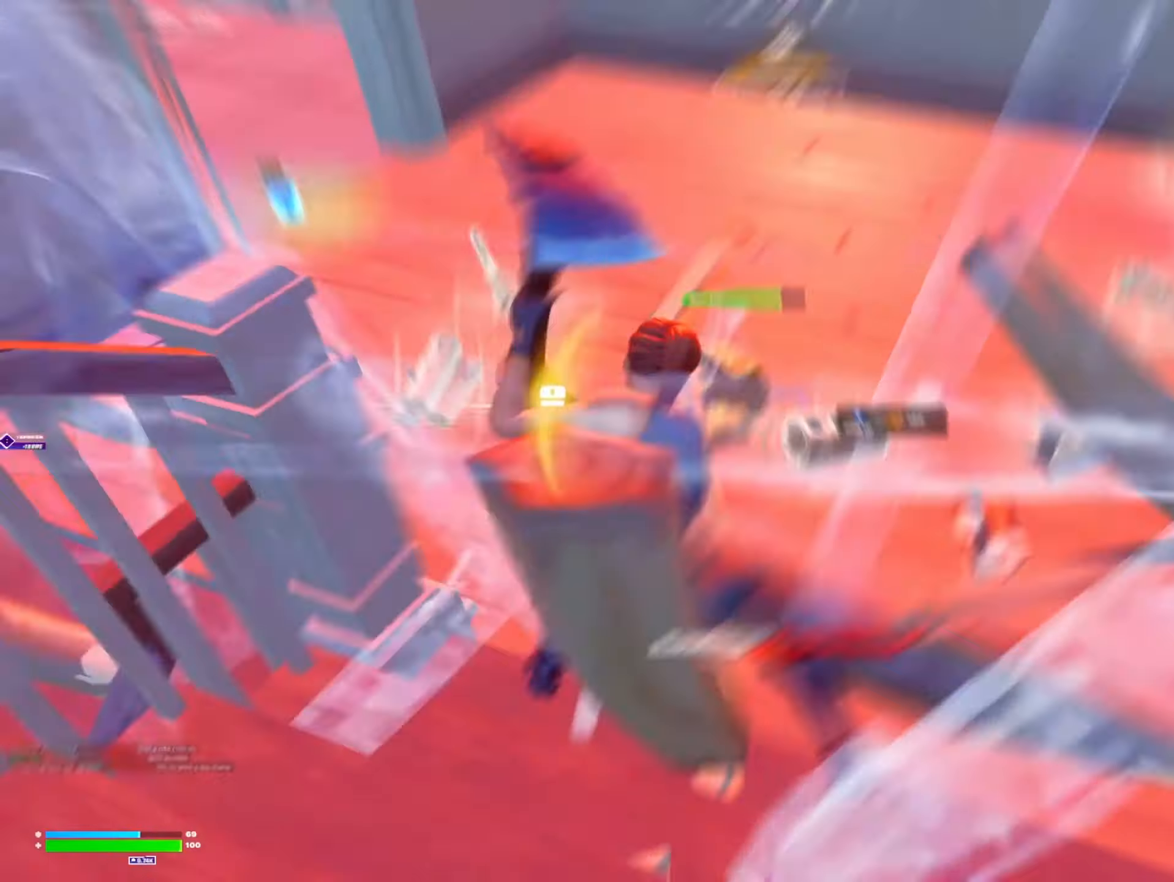
{"buttons": [], "left_stick": "down-right", "right_stick": "right", "events": [[34, "X", "up"], [34, "left_stick", "left"], [67, "right_stick", "left"], [133, "X", "down"], [200, "X", "up"], [200, "left_stick", "center"], [266, "X", "down"], [266, "right_stick", "center"], [333, "X", "up"], [366, "right_stick", "right"], [400, "X", "down"], [400, "left_stick", "down-right"], [500, "X", "up"]]}
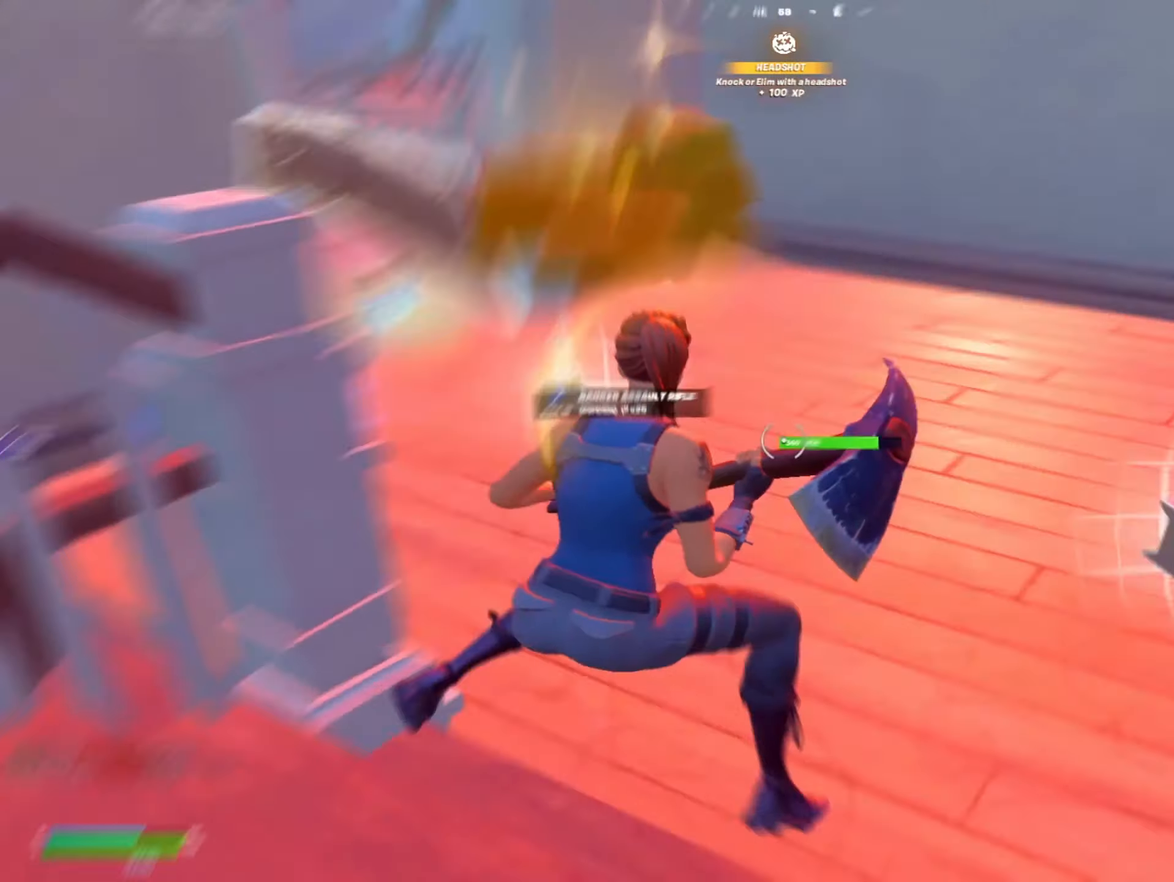
{"buttons": ["X"], "left_stick": "down", "right_stick": "center", "events": [[166, "right_stick", "center"], [200, "X", "down"], [200, "left_stick", "up-left"], [233, "right_stick", "left"], [266, "L3", "down"], [266, "X", "up"], [333, "X", "down"], [366, "L3", "up"], [366, "right_stick", "center"], [400, "X", "up"], [466, "X", "down"], [500, "left_stick", "down"]]}
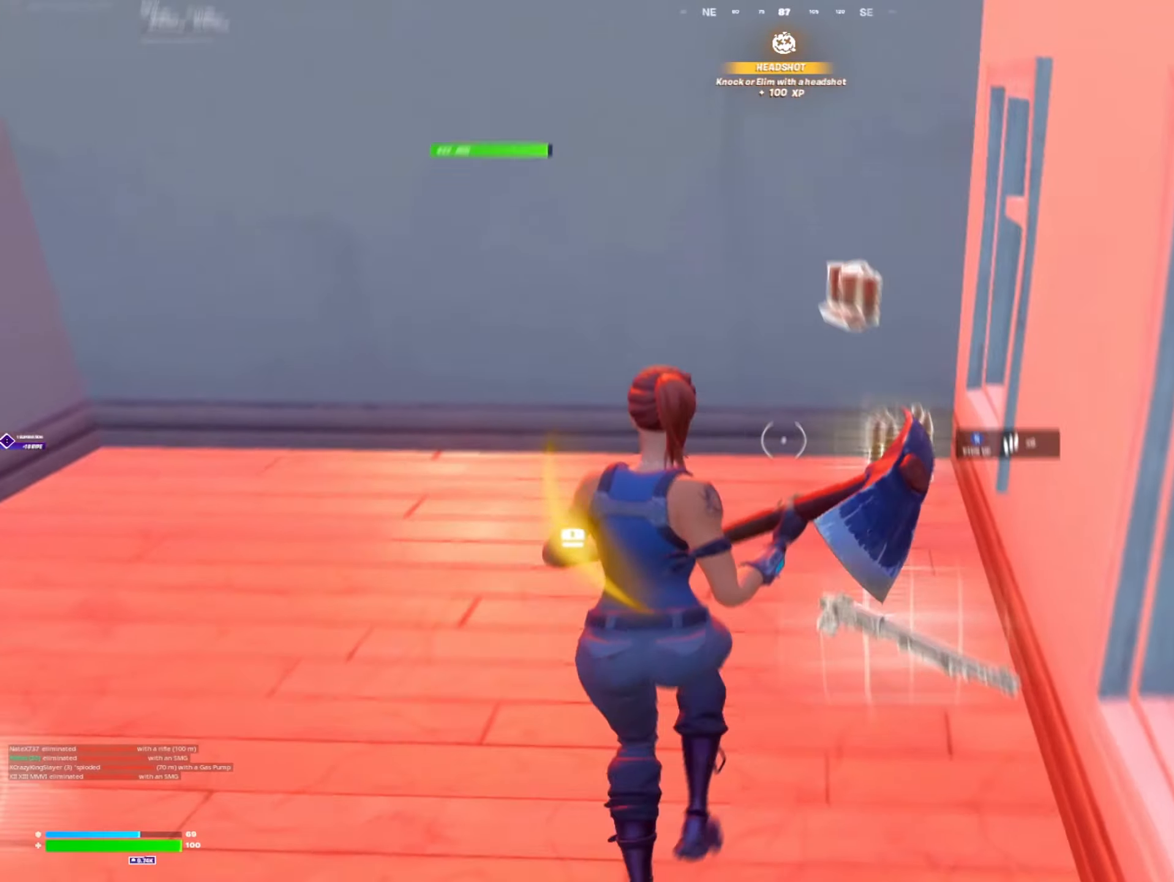
{"buttons": [], "left_stick": "left", "right_stick": "center", "events": [[66, "right_stick", "left"], [133, "left_stick", "left"], [166, "X", "up"], [233, "X", "down"], [333, "X", "up"], [366, "right_stick", "center"], [400, "X", "down"], [466, "X", "up"]]}
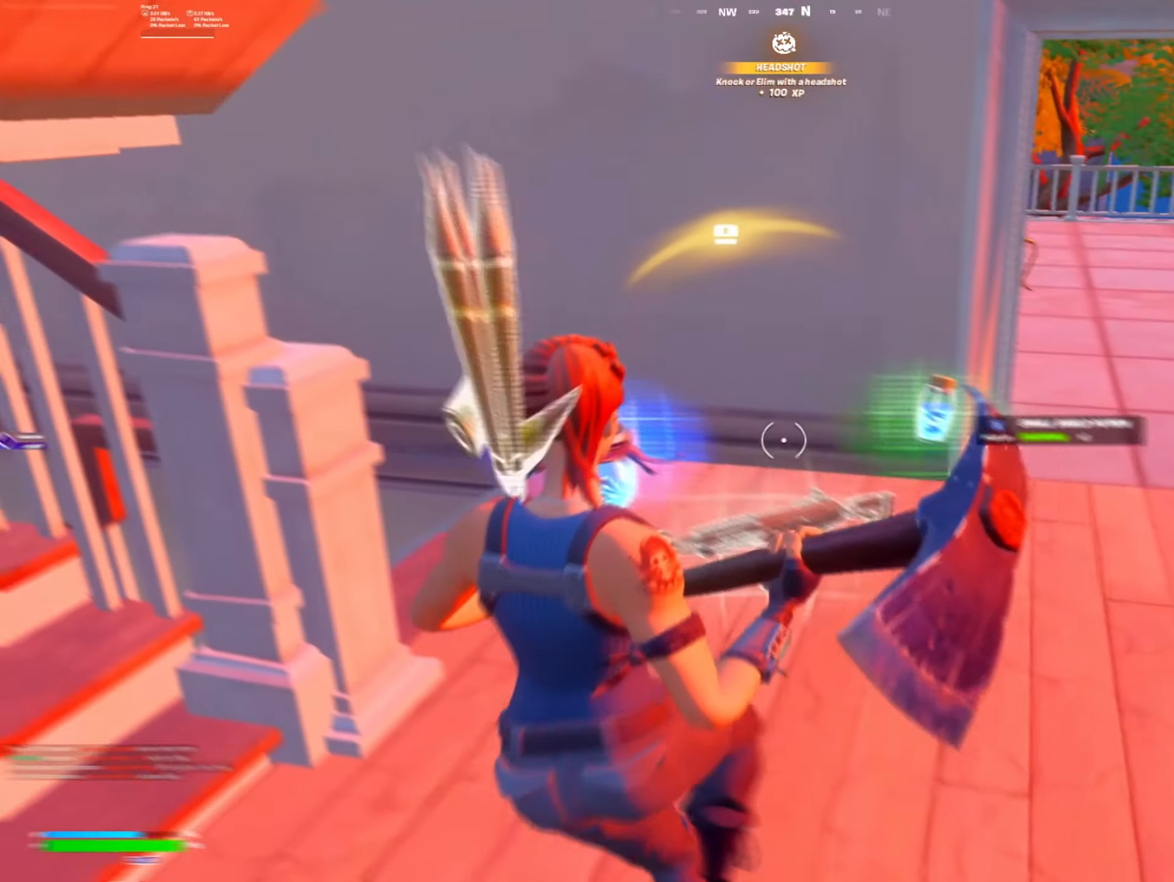
{"buttons": ["R1"], "left_stick": "left", "right_stick": "center", "events": [[66, "X", "down"], [133, "X", "up"], [166, "left_stick", "down-left"], [200, "X", "down"], [233, "X", "up"], [300, "R3", "down"], [300, "left_stick", "center"], [366, "R3", "up"], [433, "R1", "down"], [466, "left_stick", "left"]]}
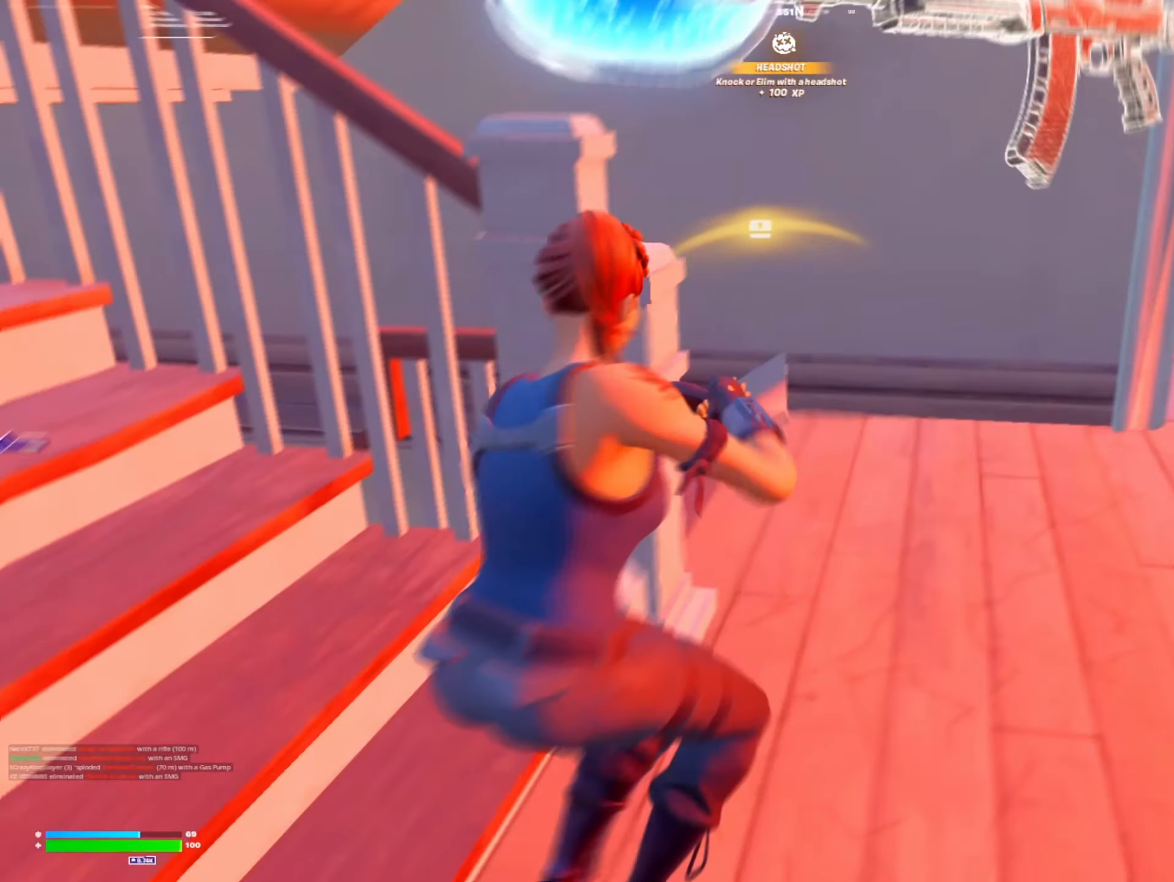
{"buttons": ["R2"], "left_stick": "up-left", "right_stick": "up-left", "events": [[33, "R1", "up"], [66, "right_stick", "left"], [133, "R1", "down"], [200, "R1", "up"], [200, "R2", "down"], [200, "right_stick", "center"], [233, "left_stick", "up"], [333, "left_stick", "up-left"], [350, "R2", "up"], [416, "Y", "down"], [433, "R2", "down"], [466, "Y", "up"], [483, "right_stick", "up-left"]]}